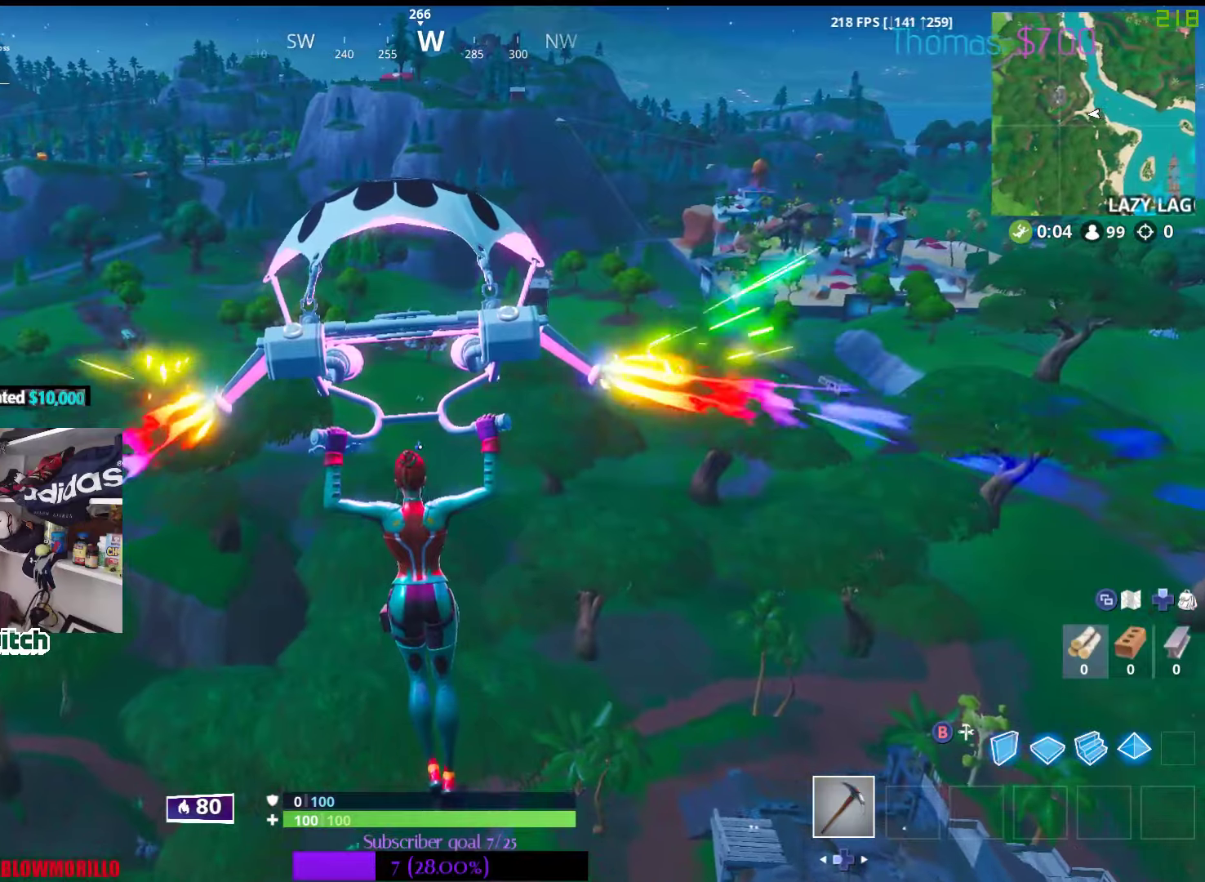
Gameplay with a controller (Xbox layout); each line is a JSON object with the inputs held at the frame after it. "events" lists button and stick changes between this image and that frame as [ms after this image, input, new state], when the widget could be followed in between.
{"buttons": [], "left_stick": "up", "right_stick": "center"}
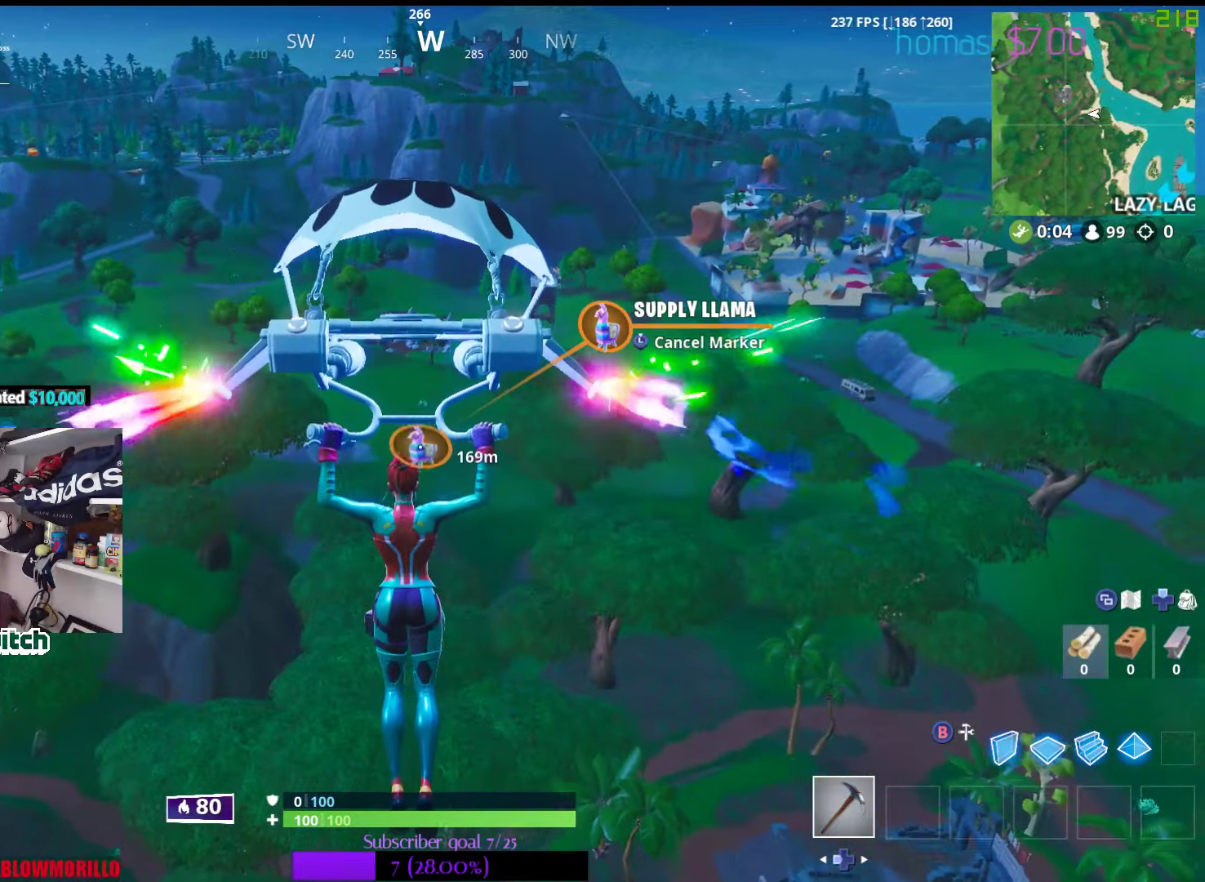
{"buttons": [], "left_stick": "up", "right_stick": "center", "events": []}
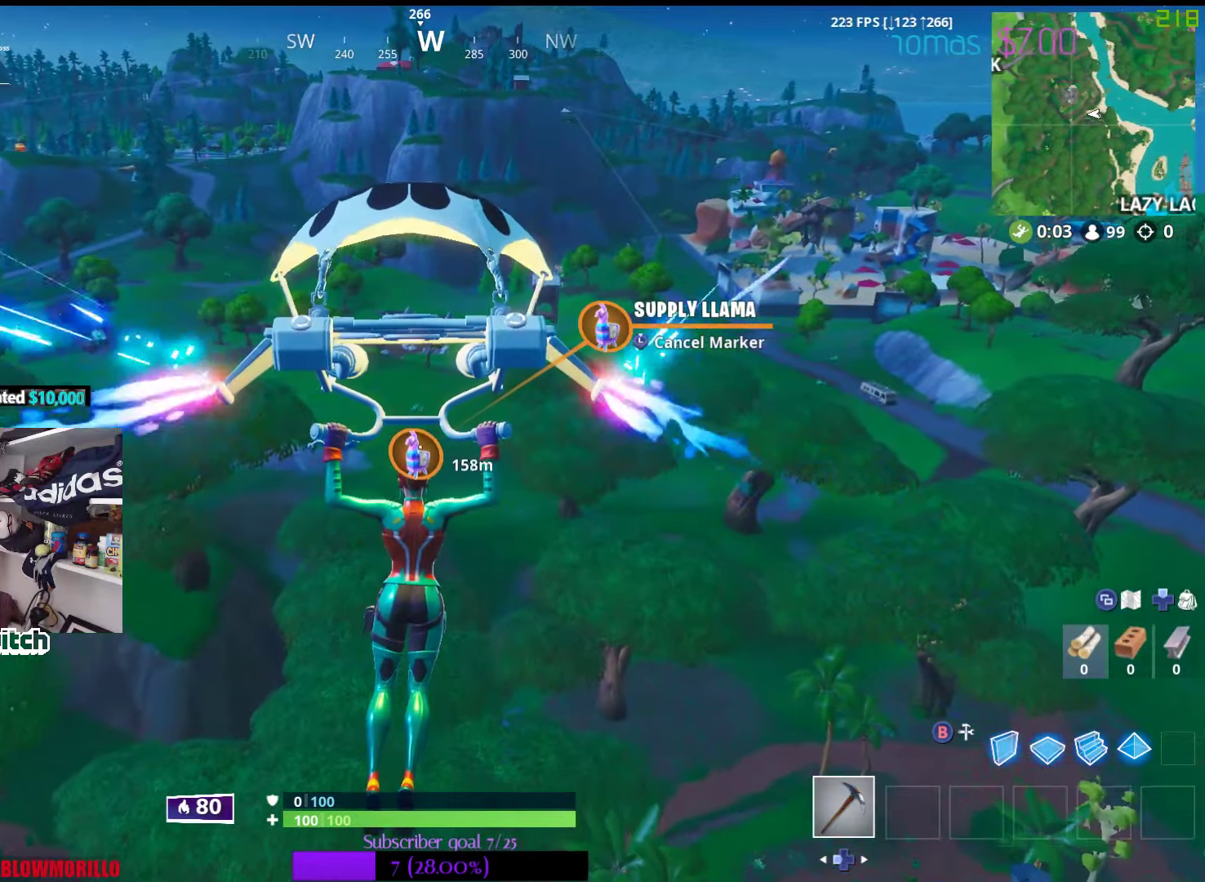
{"buttons": [], "left_stick": "up", "right_stick": "center", "events": []}
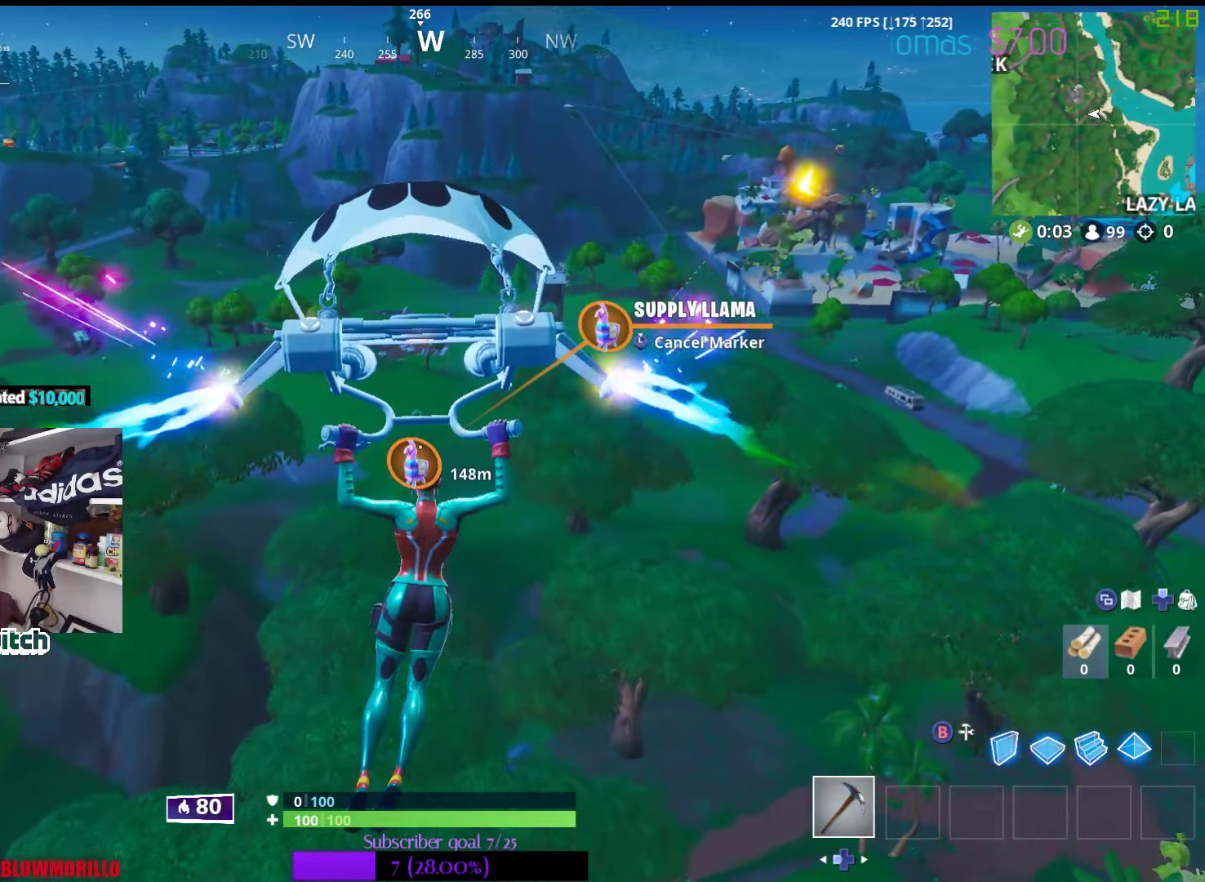
{"buttons": [], "left_stick": "up", "right_stick": "center", "events": [[33, "right_stick", "down"], [133, "right_stick", "center"]]}
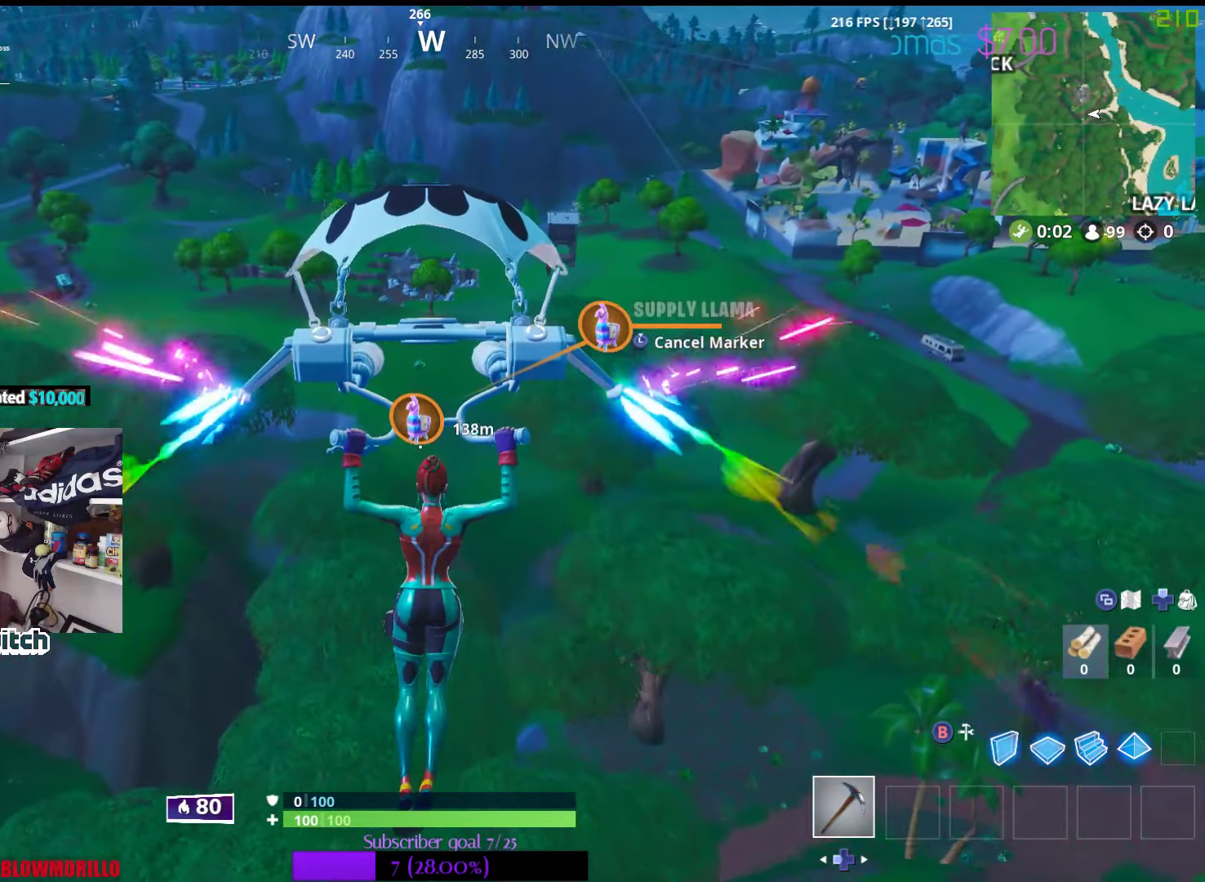
{"buttons": [], "left_stick": "up", "right_stick": "center", "events": []}
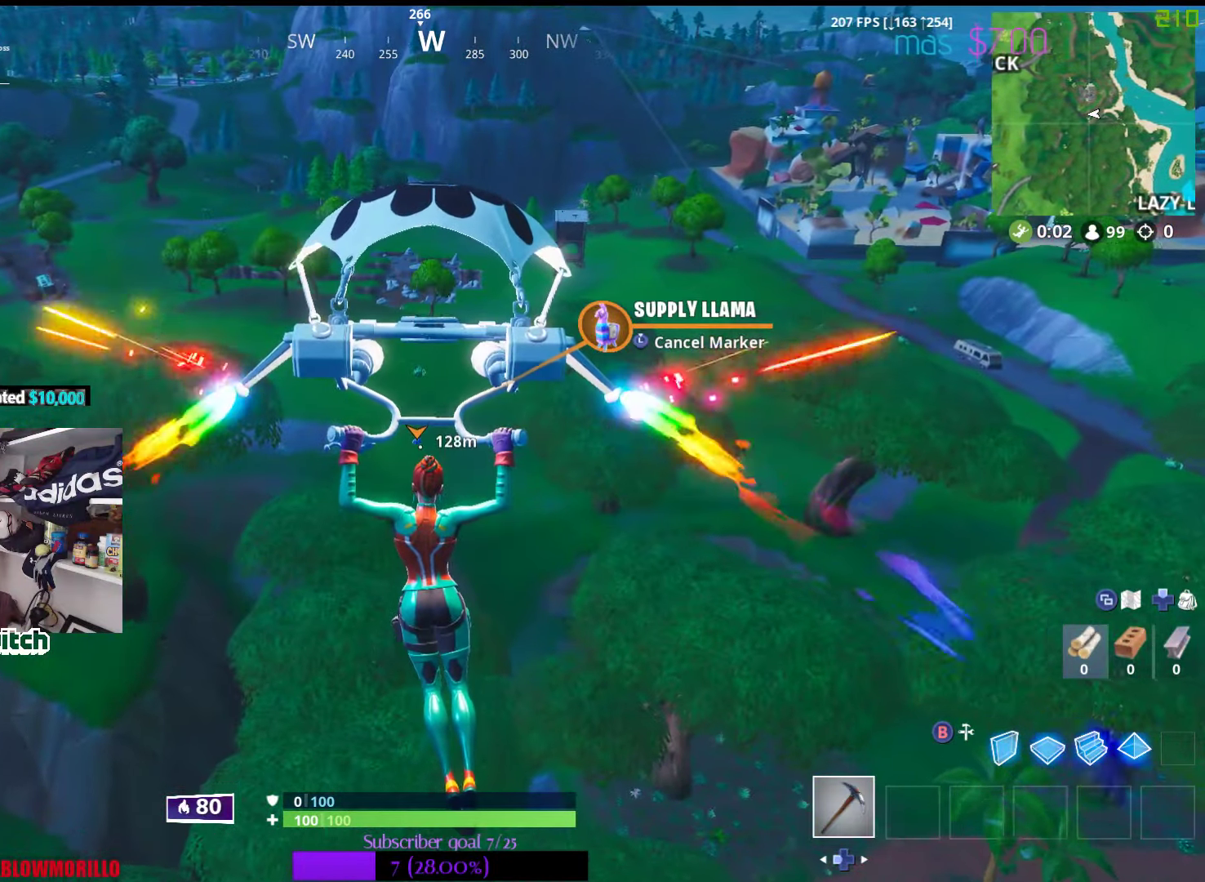
{"buttons": [], "left_stick": "up", "right_stick": "center", "events": []}
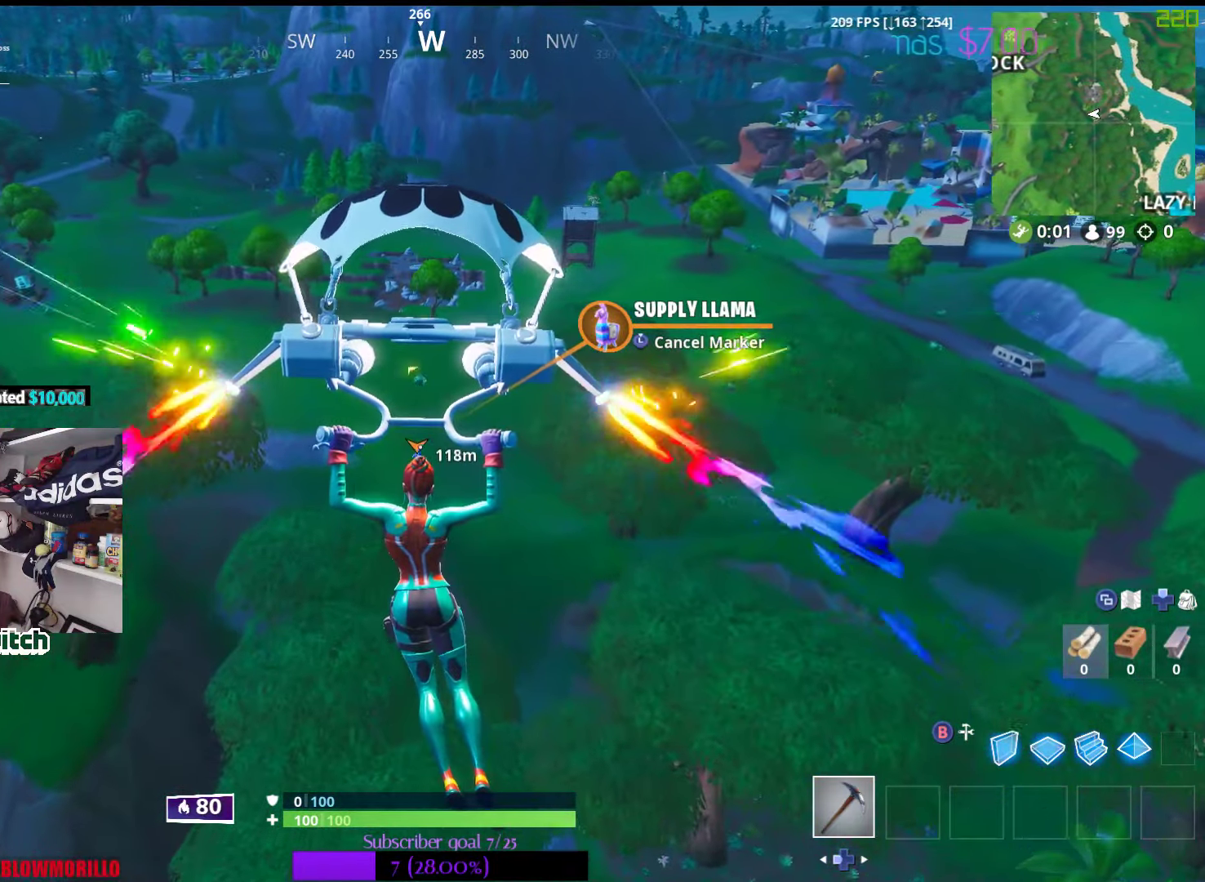
{"buttons": [], "left_stick": "up", "right_stick": "center", "events": []}
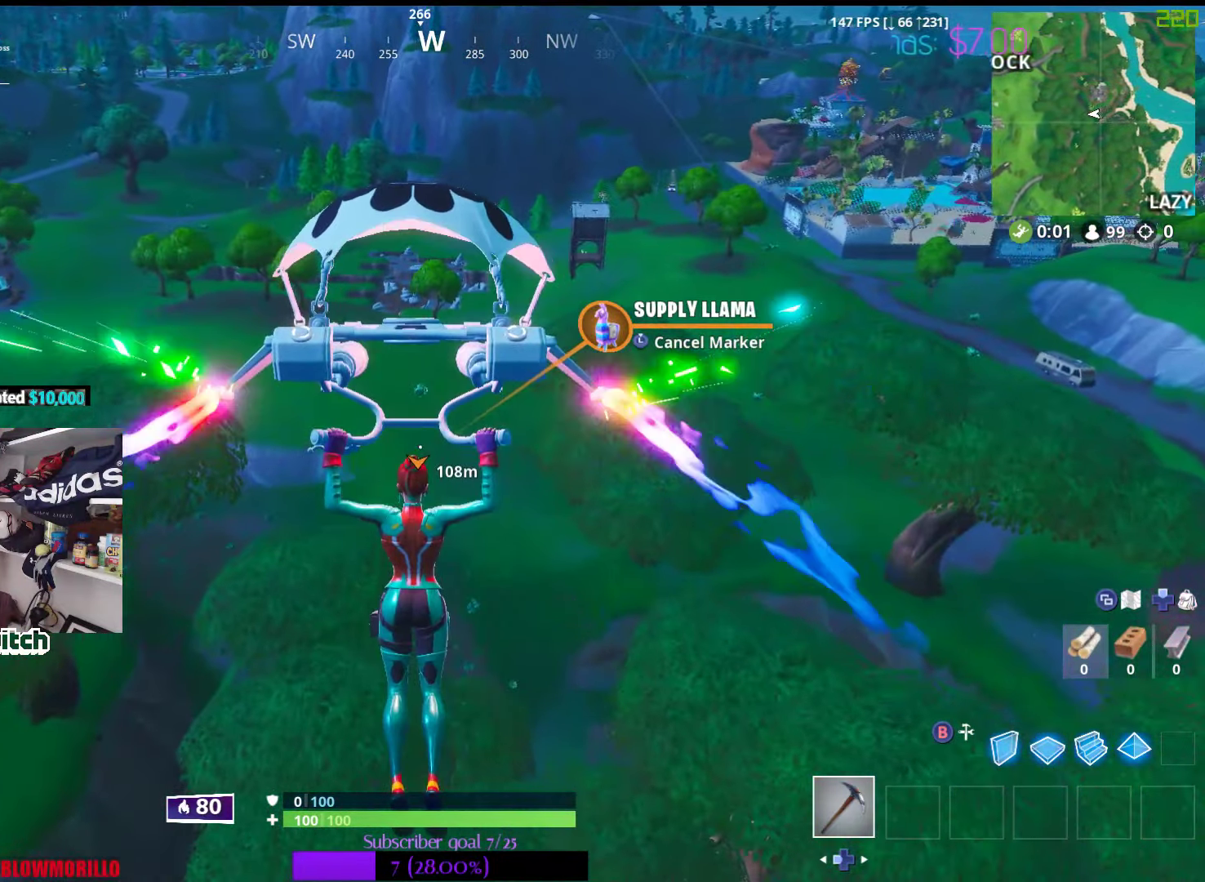
{"buttons": [], "left_stick": "up", "right_stick": "center", "events": []}
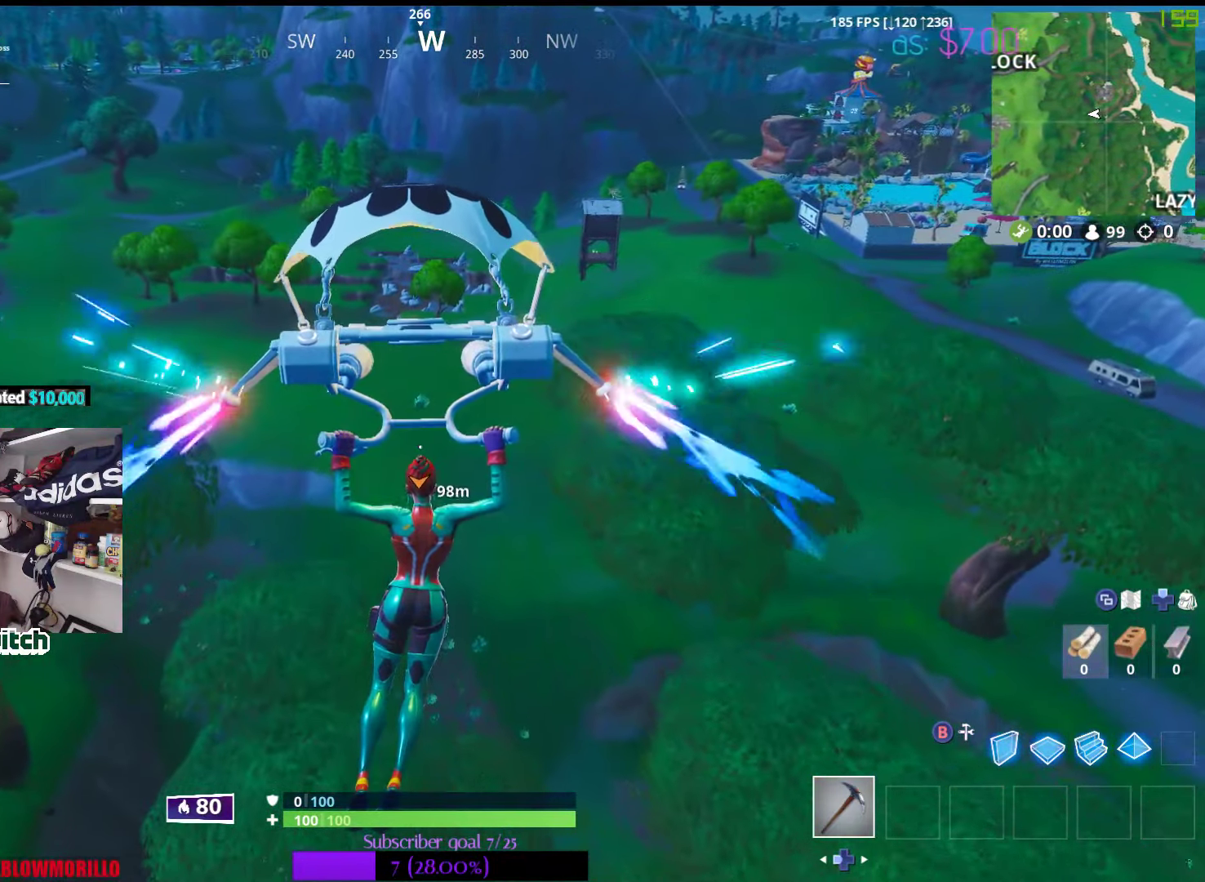
{"buttons": [], "left_stick": "up", "right_stick": "center", "events": []}
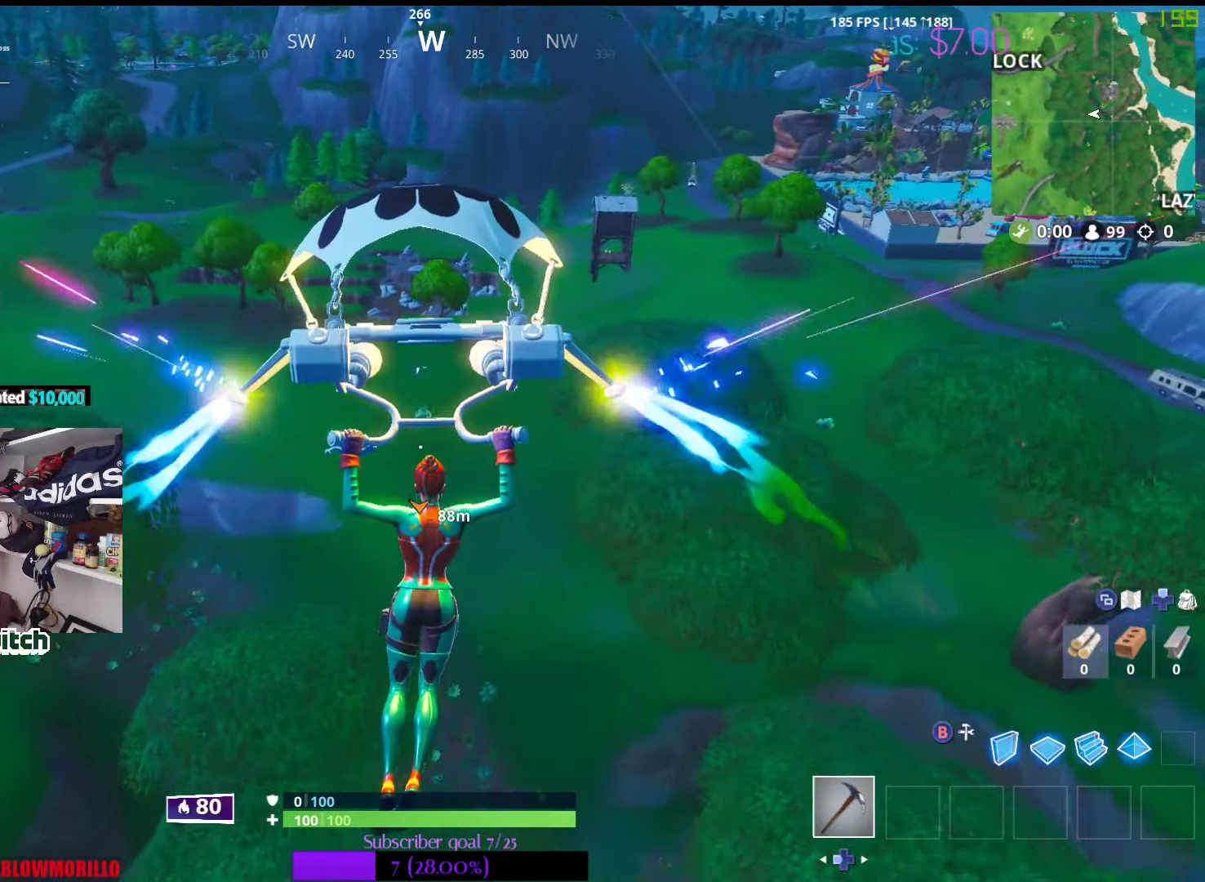
{"buttons": [], "left_stick": "up", "right_stick": "center", "events": []}
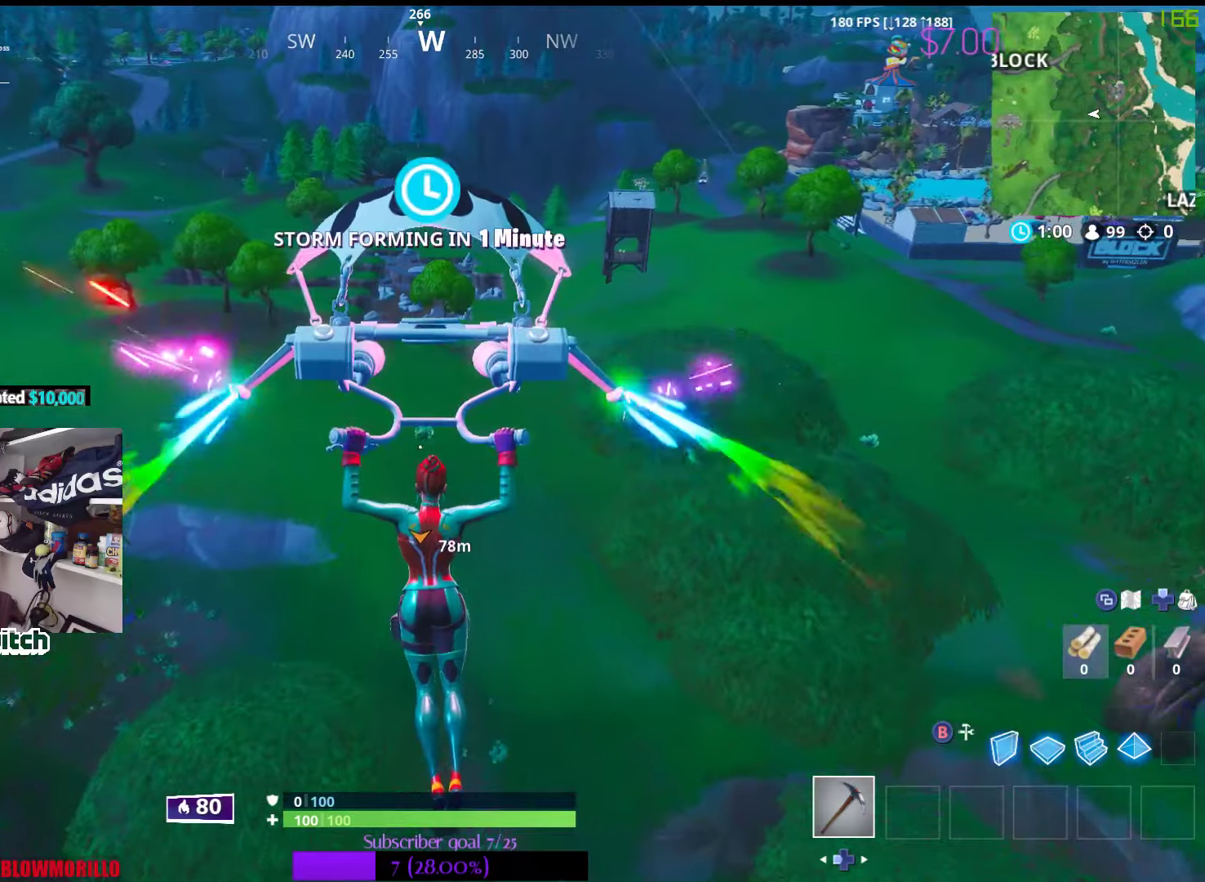
{"buttons": [], "left_stick": "up", "right_stick": "center", "events": []}
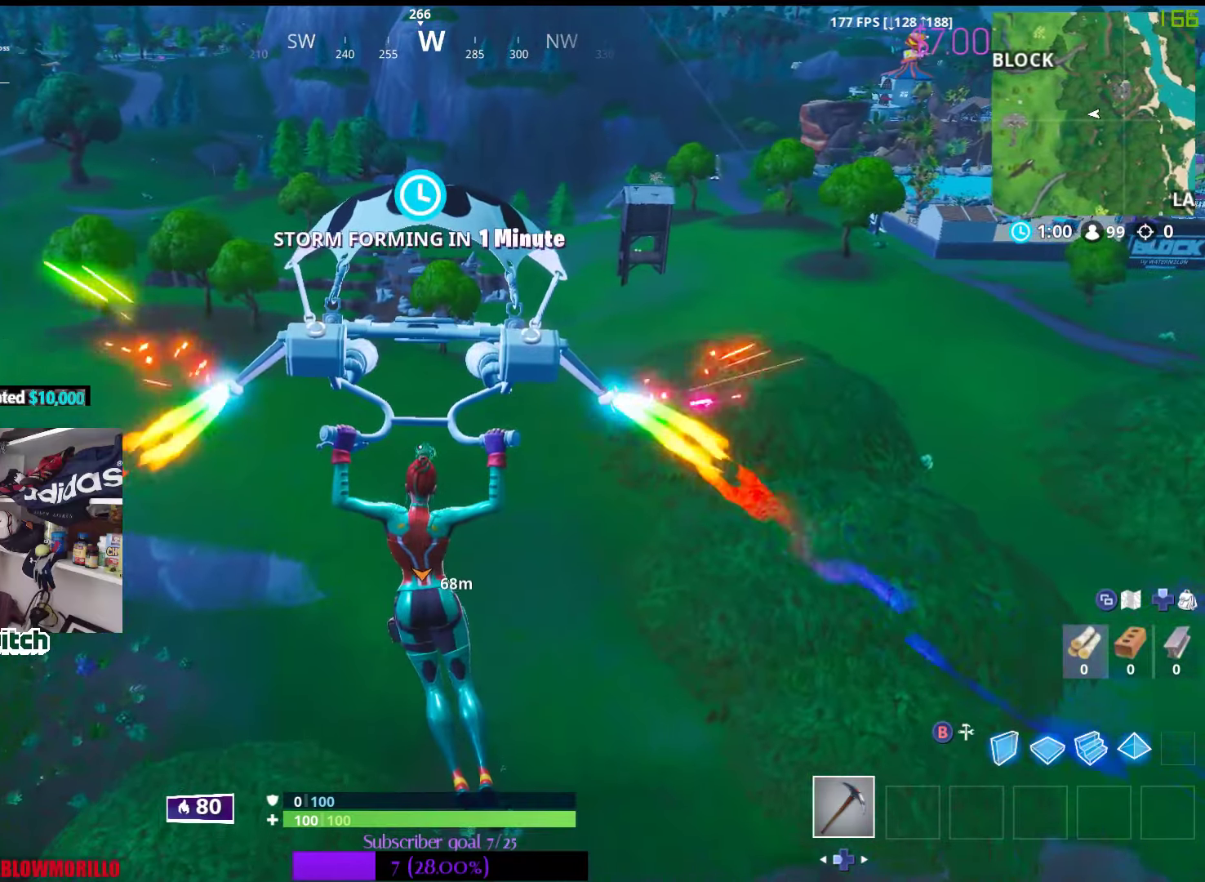
{"buttons": [], "left_stick": "up", "right_stick": "center", "events": []}